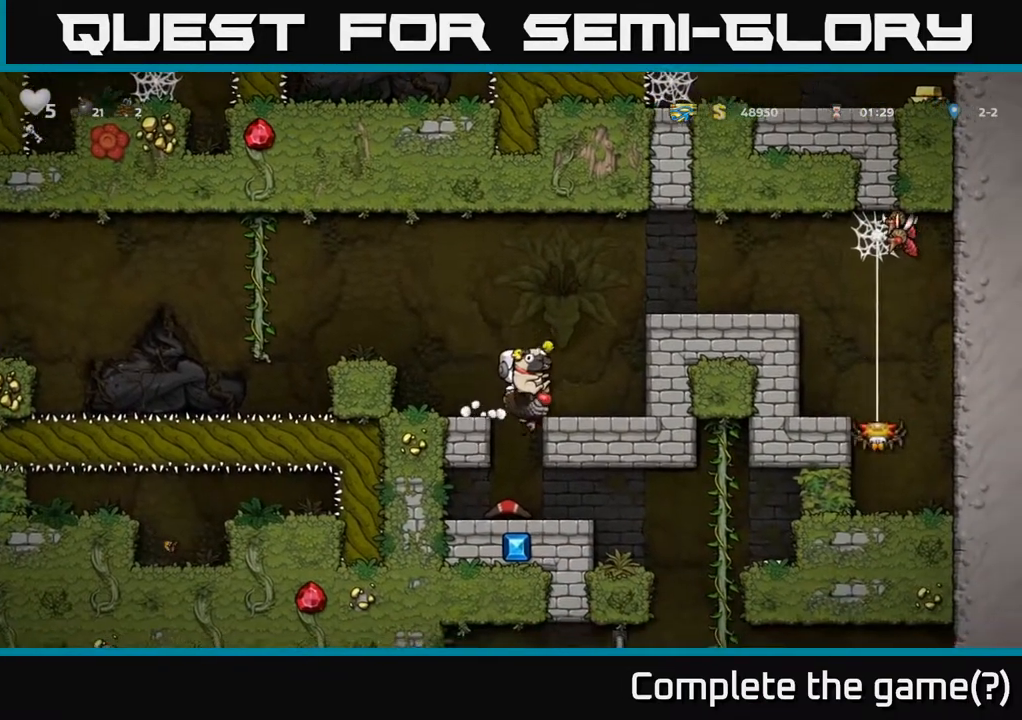
Gameplay with a controller (Xbox layout); each line is a JSON object with the inputs held at the frame after it. "events" lists button and stick changes between this image and that frame as [ms after this image, input, new state], when the widget could be followed in between.
{"buttons": [], "left_stick": "down", "right_stick": "center", "events": [[200, "left_stick", "left"], [283, "left_stick", "center"], [450, "left_stick", "down"]]}
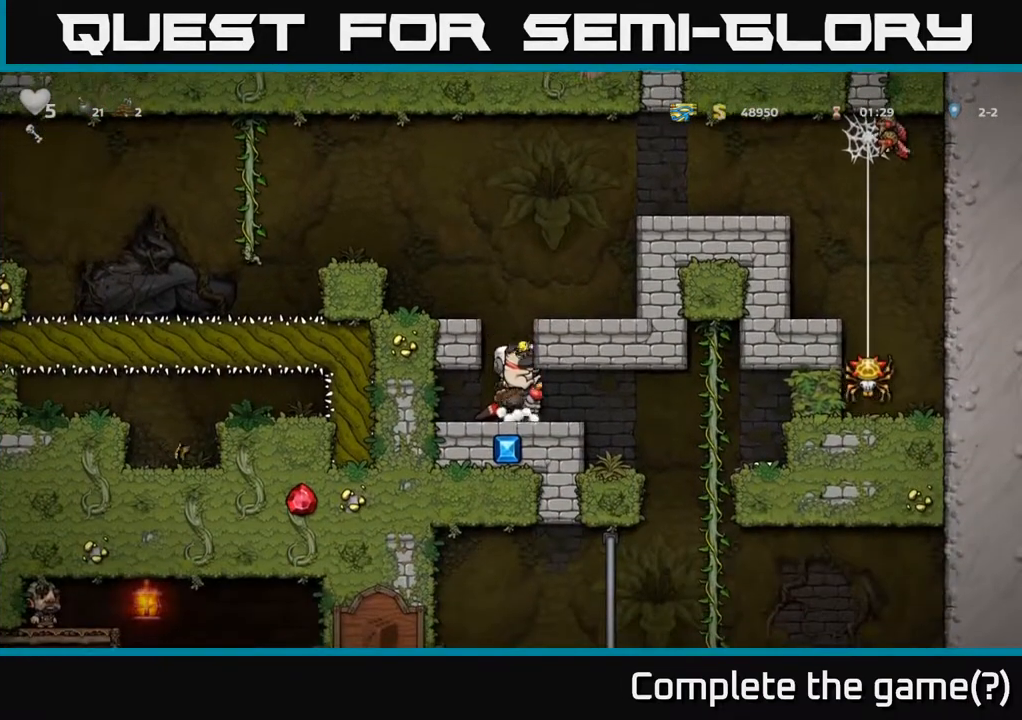
{"buttons": [], "left_stick": "center", "right_stick": "center", "events": [[183, "left_stick", "right"], [383, "left_stick", "center"]]}
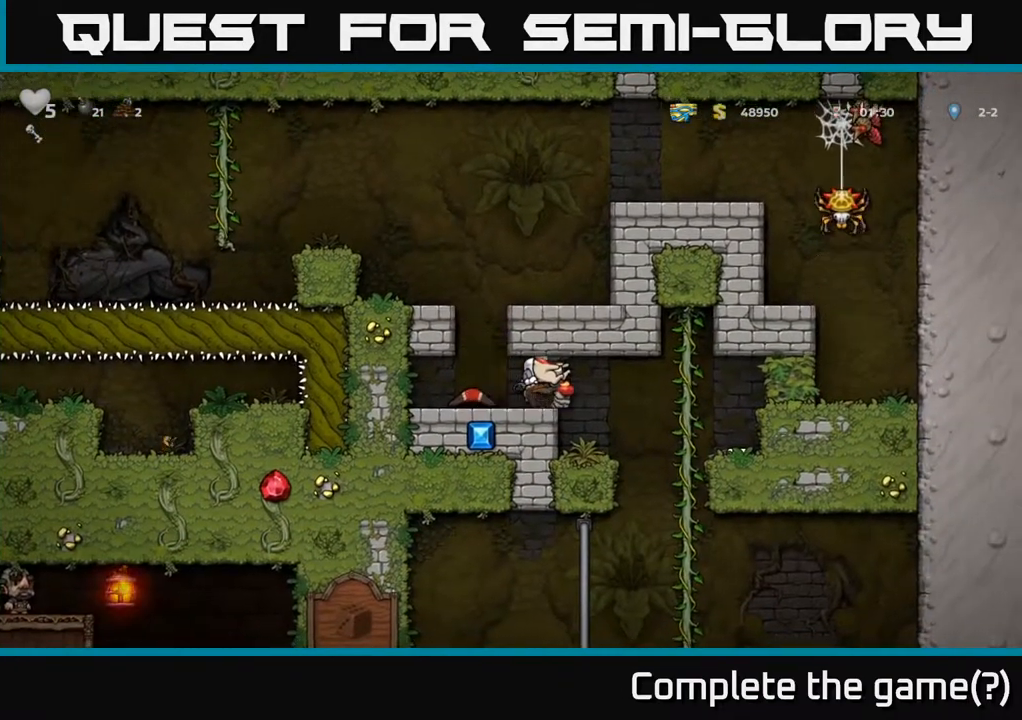
{"buttons": [], "left_stick": "center", "right_stick": "center", "events": [[83, "left_stick", "right"], [250, "left_stick", "center"]]}
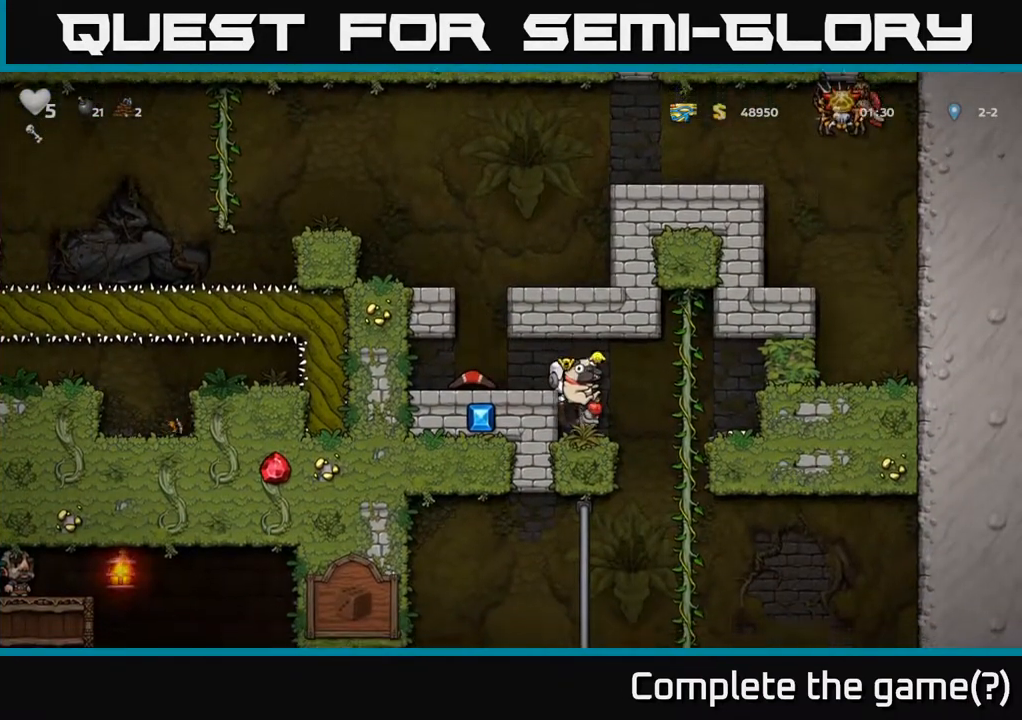
{"buttons": [], "left_stick": "center", "right_stick": "center", "events": [[233, "left_stick", "right"], [367, "left_stick", "center"]]}
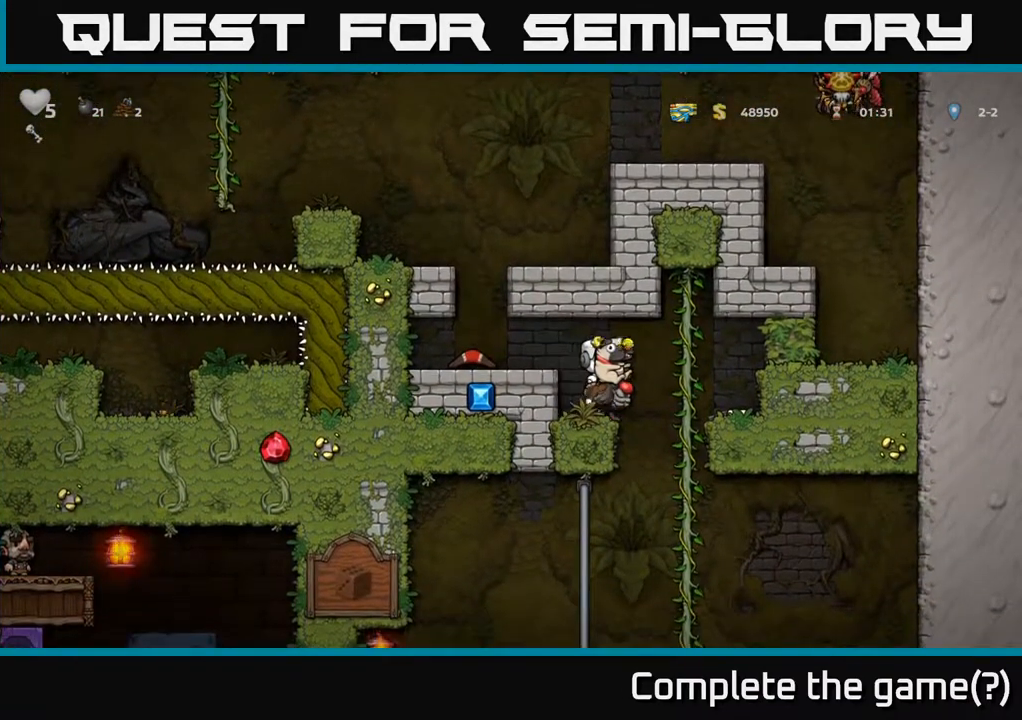
{"buttons": [], "left_stick": "down", "right_stick": "center", "events": [[67, "left_stick", "down"], [183, "left_stick", "left"], [350, "left_stick", "down"]]}
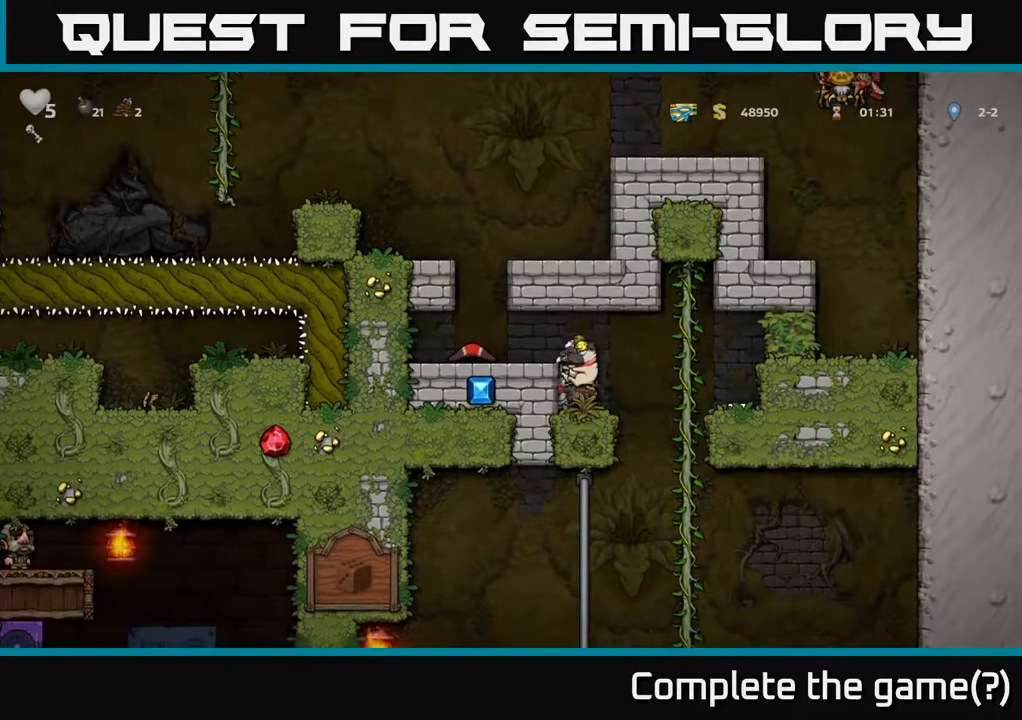
{"buttons": [], "left_stick": "center", "right_stick": "center", "events": [[50, "A", "down"], [167, "A", "up"], [267, "left_stick", "center"], [350, "left_stick", "right"], [483, "left_stick", "center"]]}
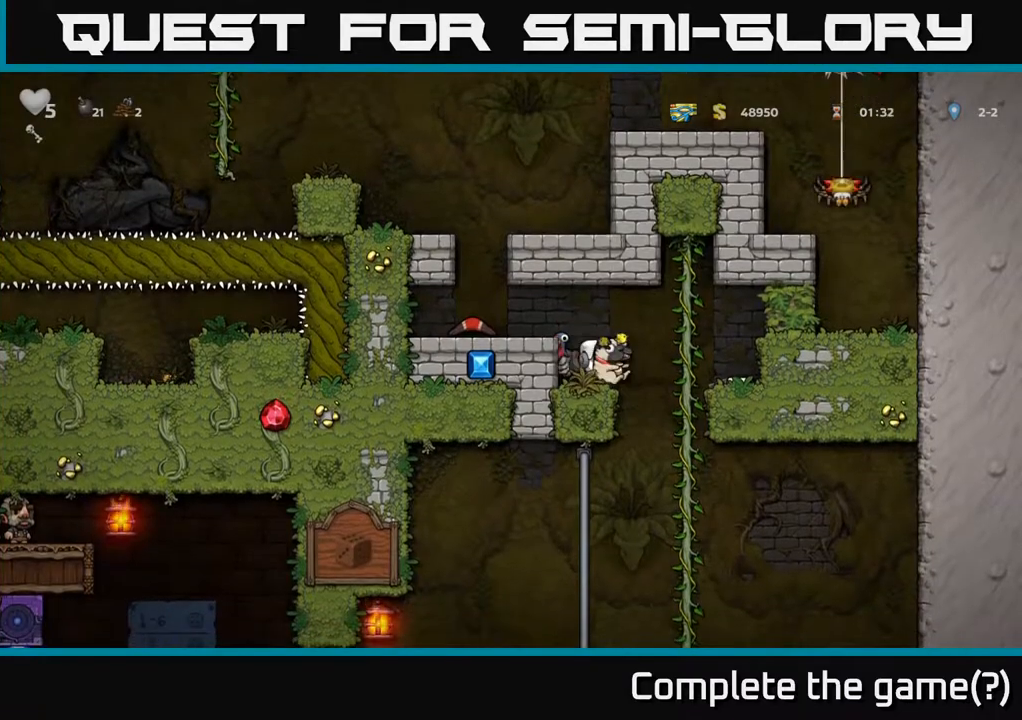
{"buttons": [], "left_stick": "center", "right_stick": "center", "events": [[233, "left_stick", "down"], [317, "X", "down"], [400, "X", "up"], [450, "left_stick", "center"]]}
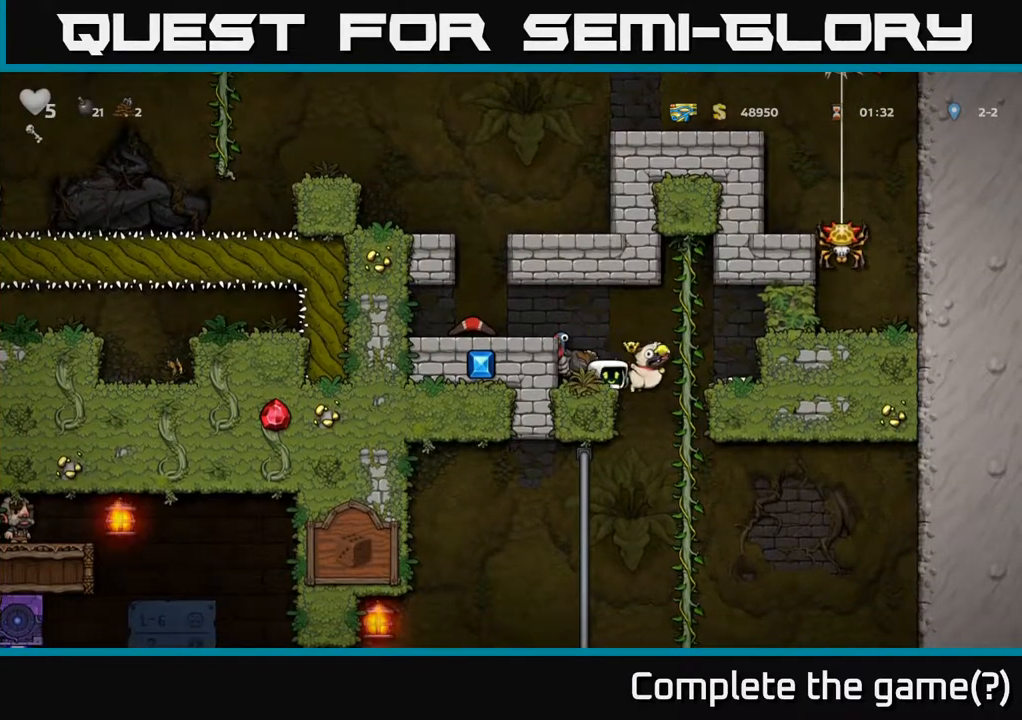
{"buttons": ["X"], "left_stick": "down", "right_stick": "center", "events": [[33, "A", "down"], [33, "left_stick", "left"], [200, "A", "up"], [367, "left_stick", "down"], [483, "X", "down"]]}
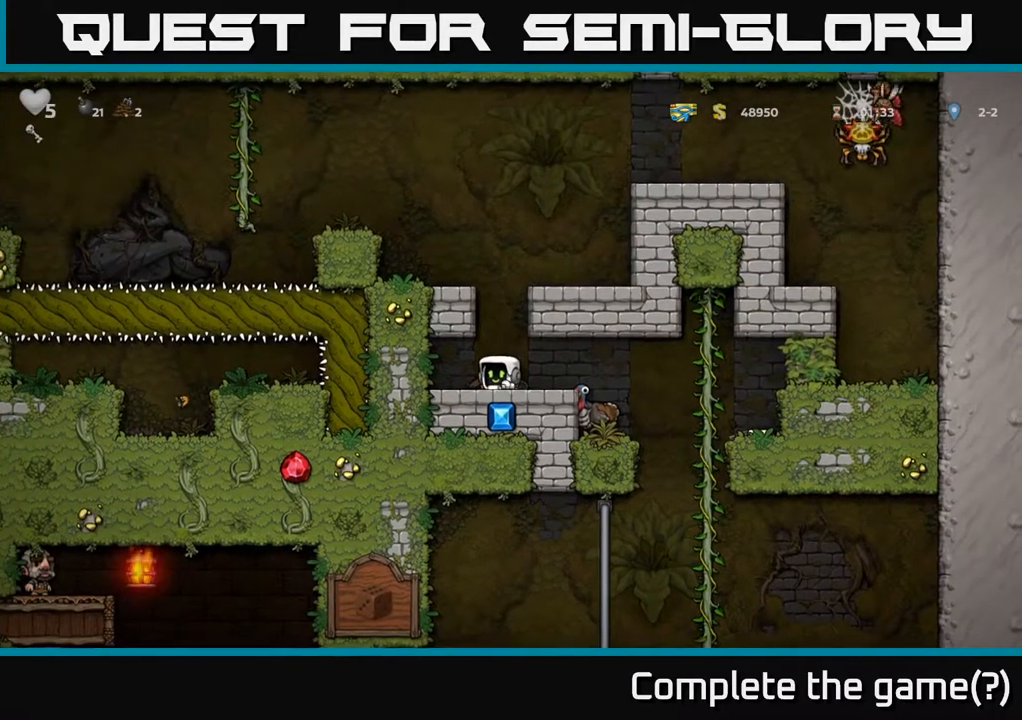
{"buttons": [], "left_stick": "center", "right_stick": "center", "events": [[50, "X", "up"], [83, "left_stick", "right"], [367, "left_stick", "left"], [467, "left_stick", "center"]]}
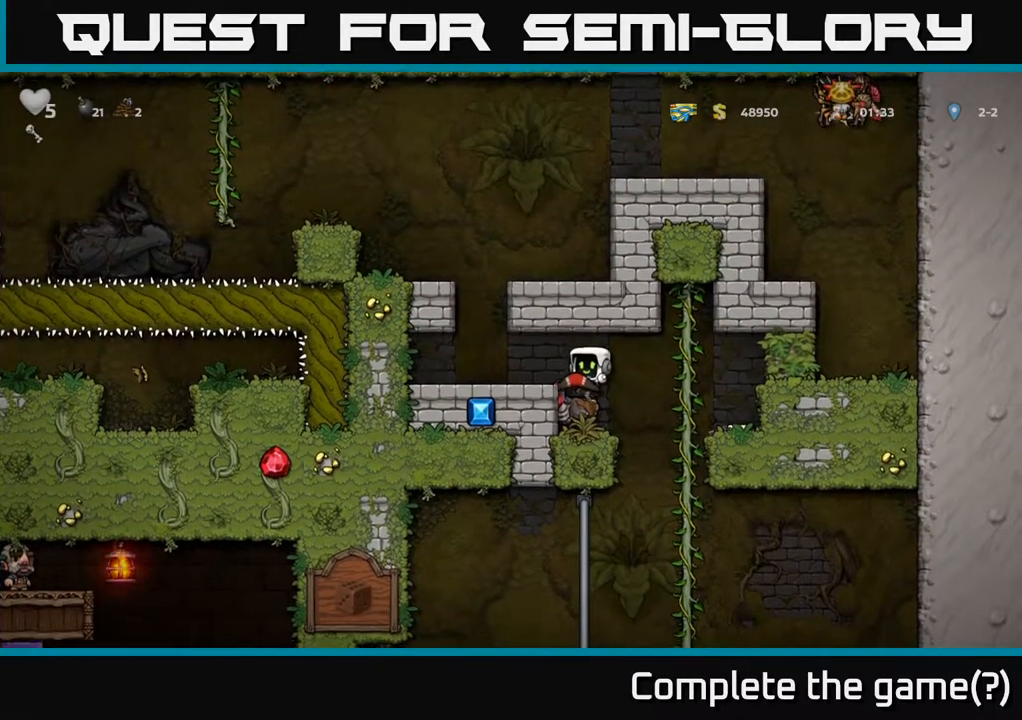
{"buttons": [], "left_stick": "center", "right_stick": "center", "events": [[367, "A", "down"], [467, "A", "up"]]}
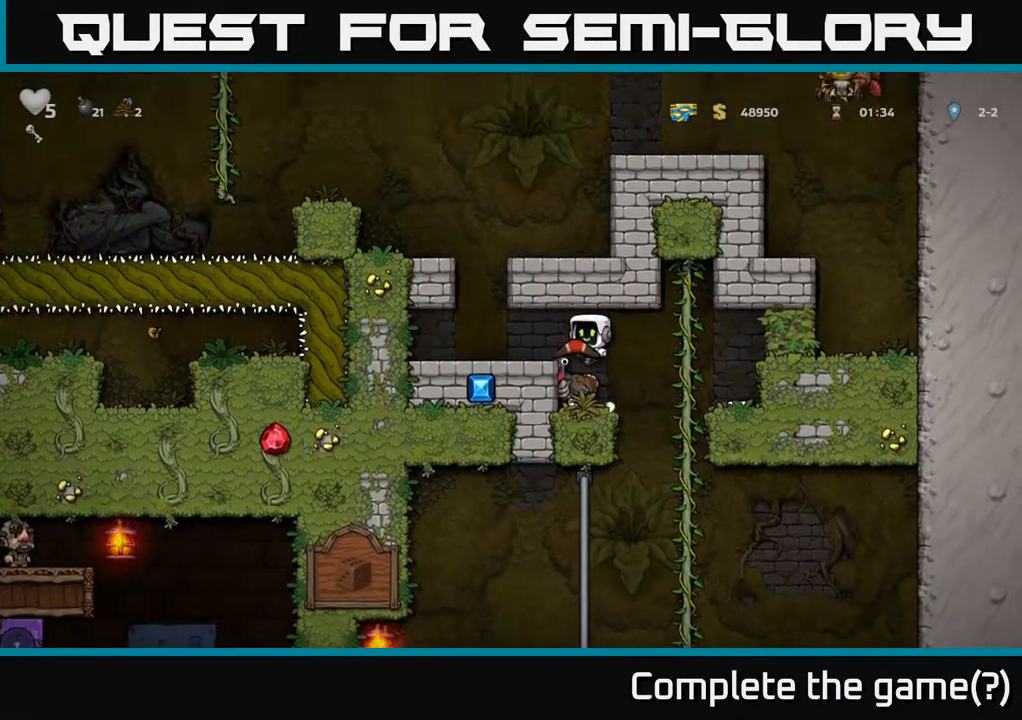
{"buttons": [], "left_stick": "right", "right_stick": "center", "events": [[200, "left_stick", "left"], [267, "left_stick", "center"], [500, "left_stick", "right"]]}
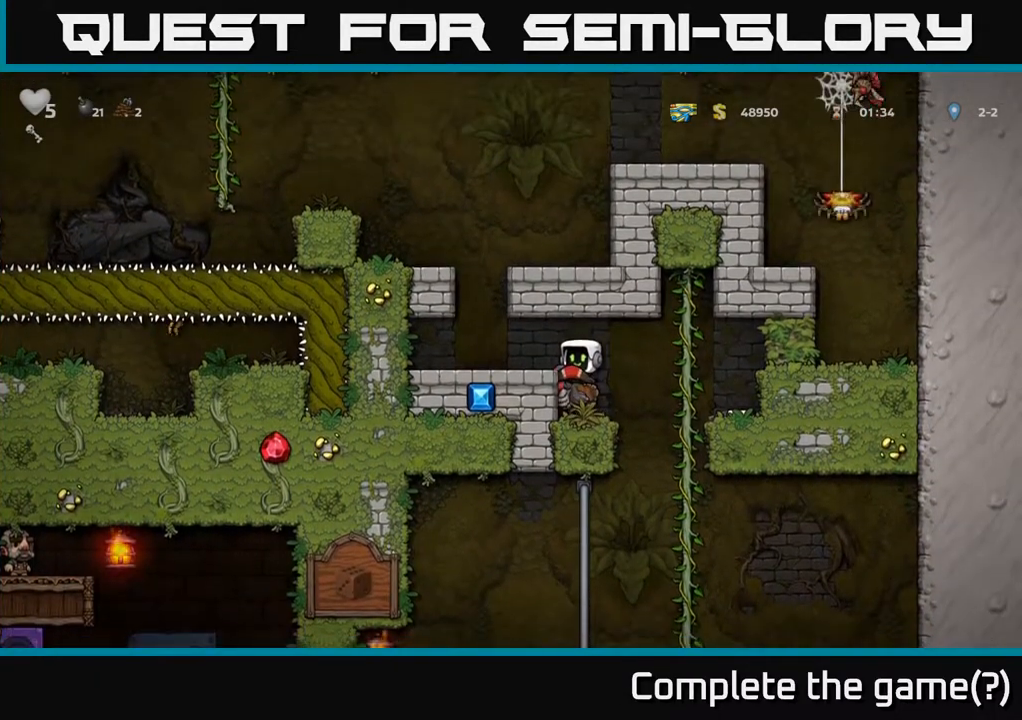
{"buttons": [], "left_stick": "center", "right_stick": "center", "events": [[217, "left_stick", "center"]]}
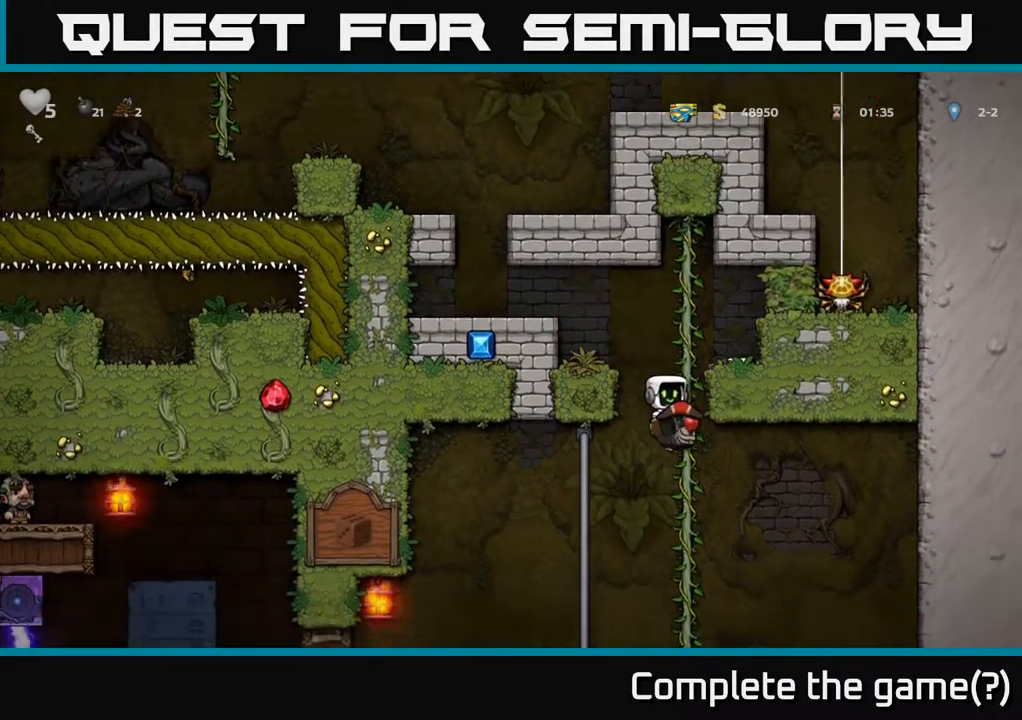
{"buttons": [], "left_stick": "center", "right_stick": "center", "events": [[150, "A", "down"], [450, "A", "up"]]}
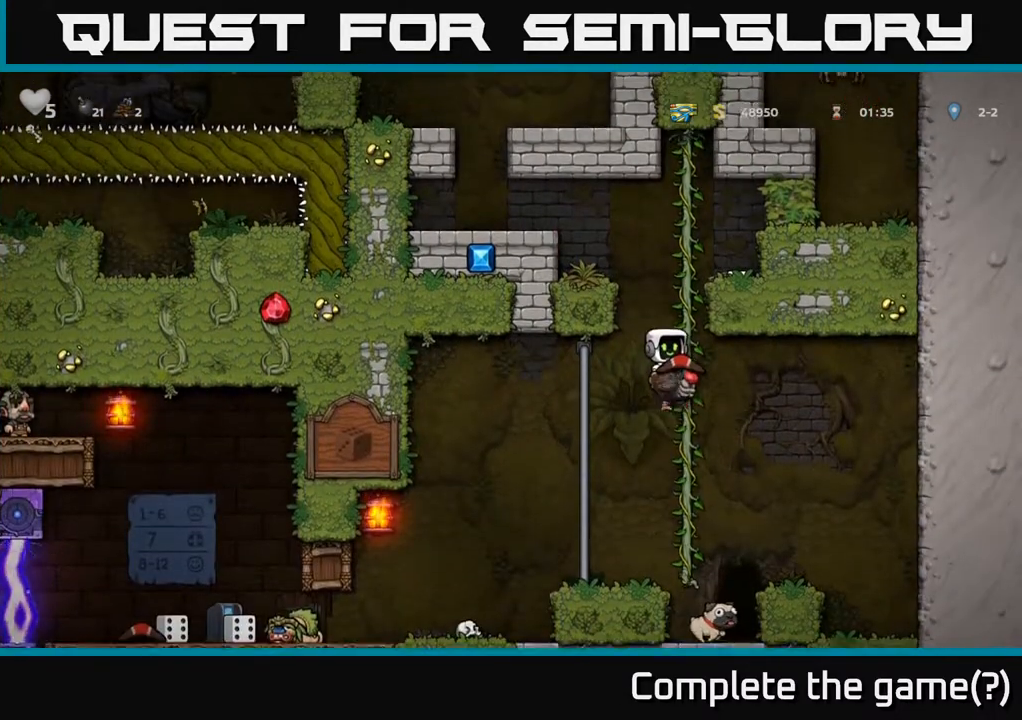
{"buttons": [], "left_stick": "center", "right_stick": "center", "events": [[150, "left_stick", "left"], [300, "left_stick", "center"]]}
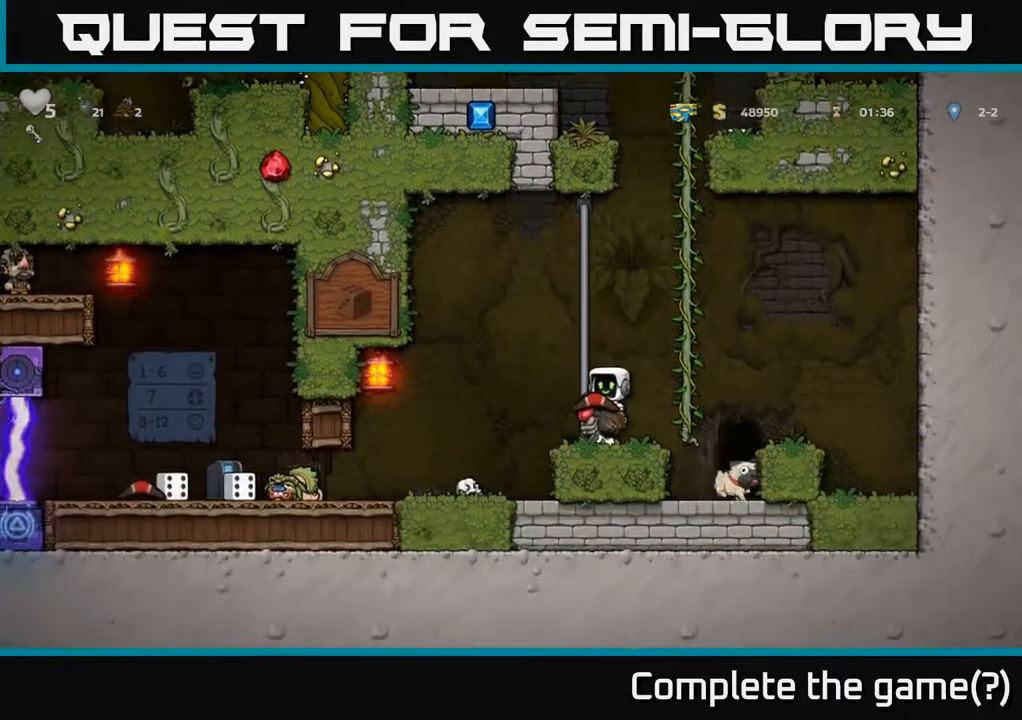
{"buttons": [], "left_stick": "left", "right_stick": "center", "events": [[383, "left_stick", "left"]]}
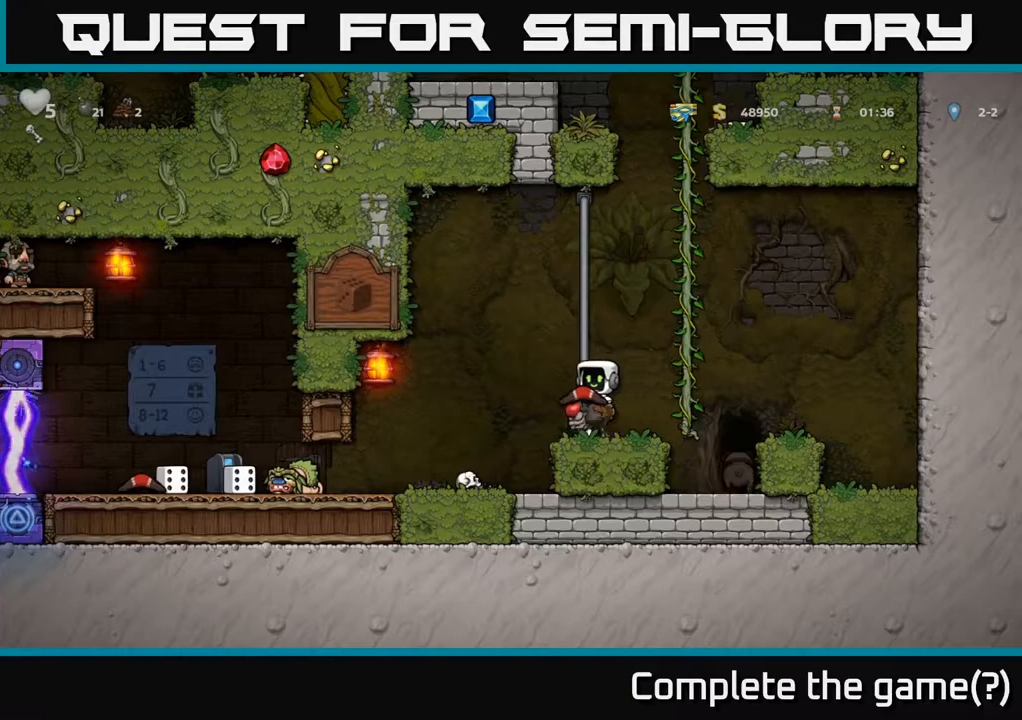
{"buttons": [], "left_stick": "center", "right_stick": "center", "events": [[300, "left_stick", "center"]]}
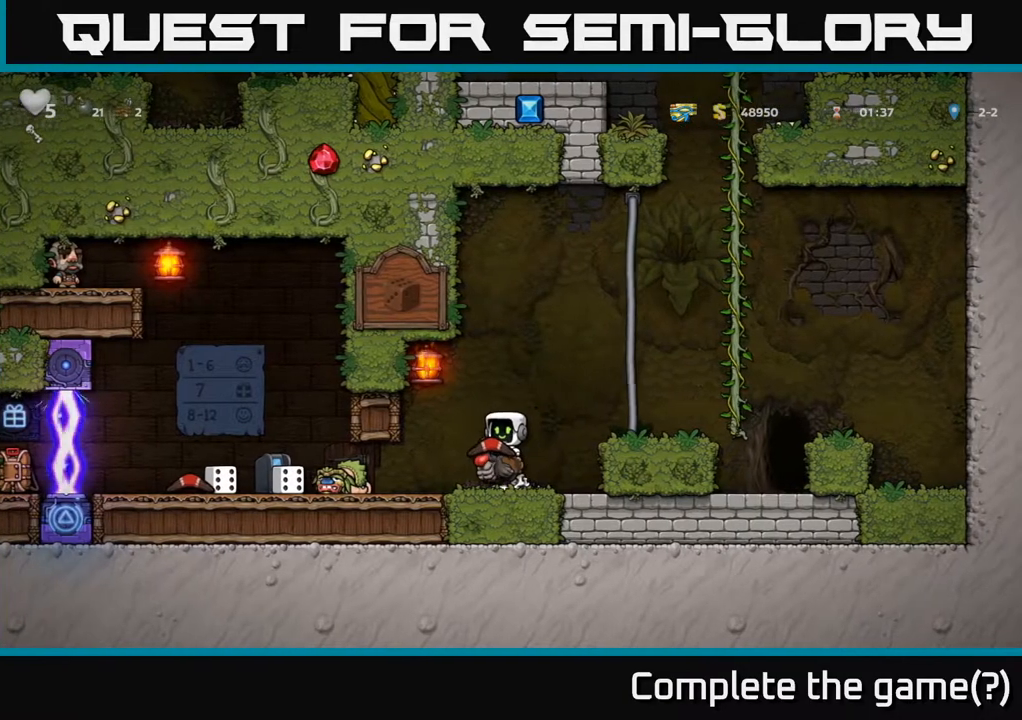
{"buttons": [], "left_stick": "right", "right_stick": "center", "events": [[250, "left_stick", "right"], [267, "A", "down"], [500, "A", "up"]]}
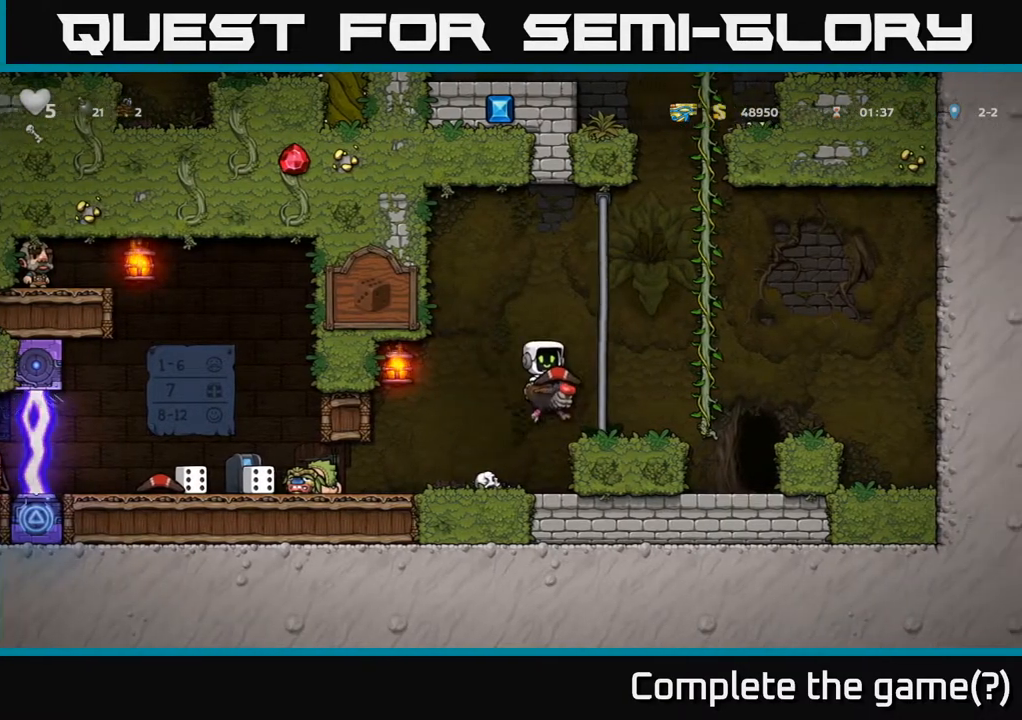
{"buttons": [], "left_stick": "right", "right_stick": "center", "events": [[133, "left_stick", "center"], [300, "left_stick", "right"]]}
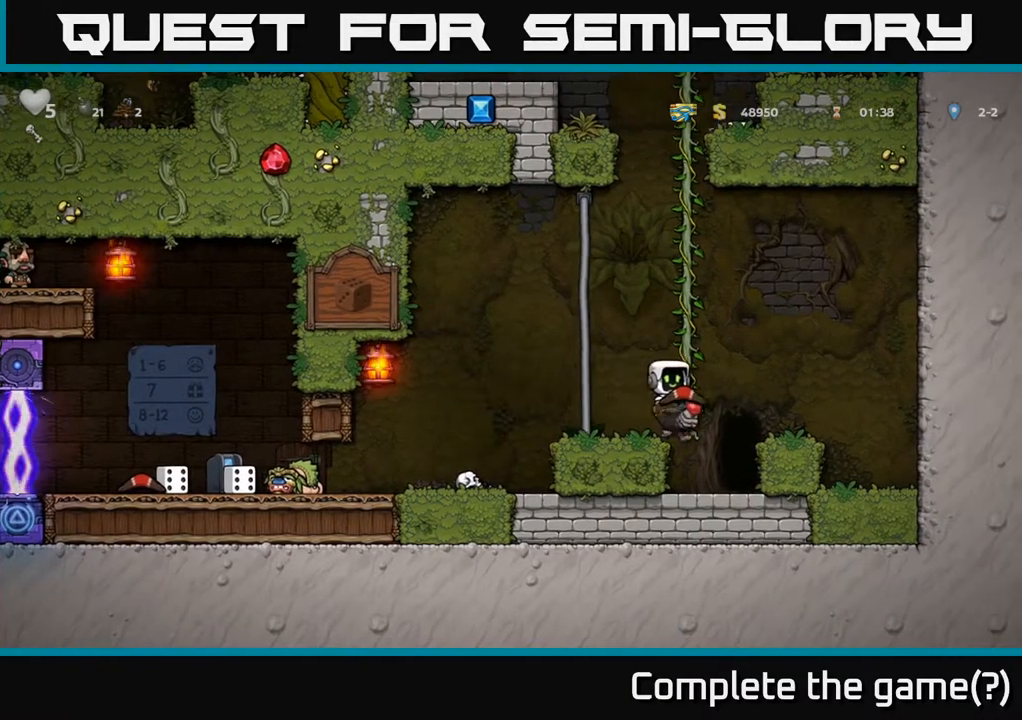
{"buttons": ["L2"], "left_stick": "center", "right_stick": "center", "events": [[50, "left_stick", "center"], [317, "L2", "down"], [417, "L2", "up"], [483, "L2", "down"]]}
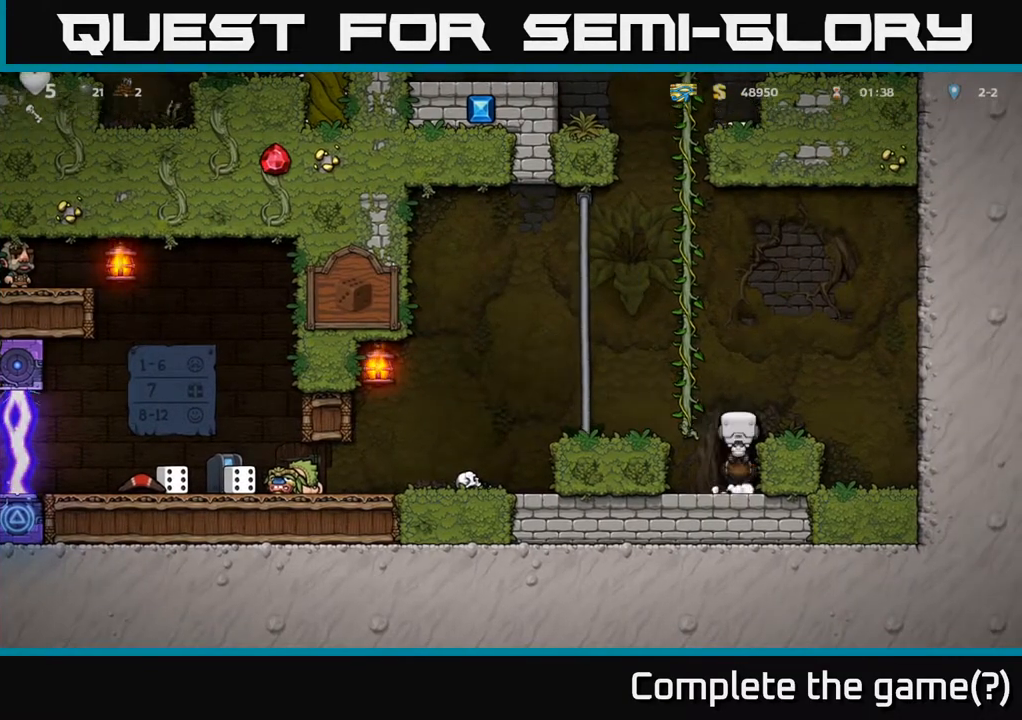
{"buttons": [], "left_stick": "center", "right_stick": "center", "events": [[100, "L2", "up"]]}
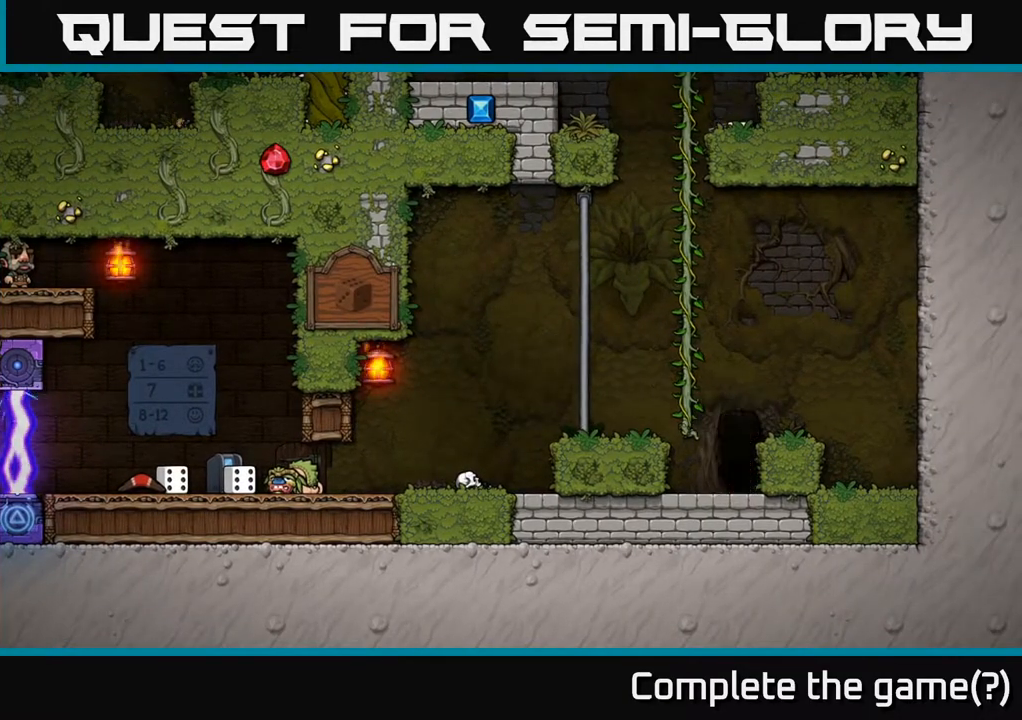
{"buttons": [], "left_stick": "center", "right_stick": "center", "events": []}
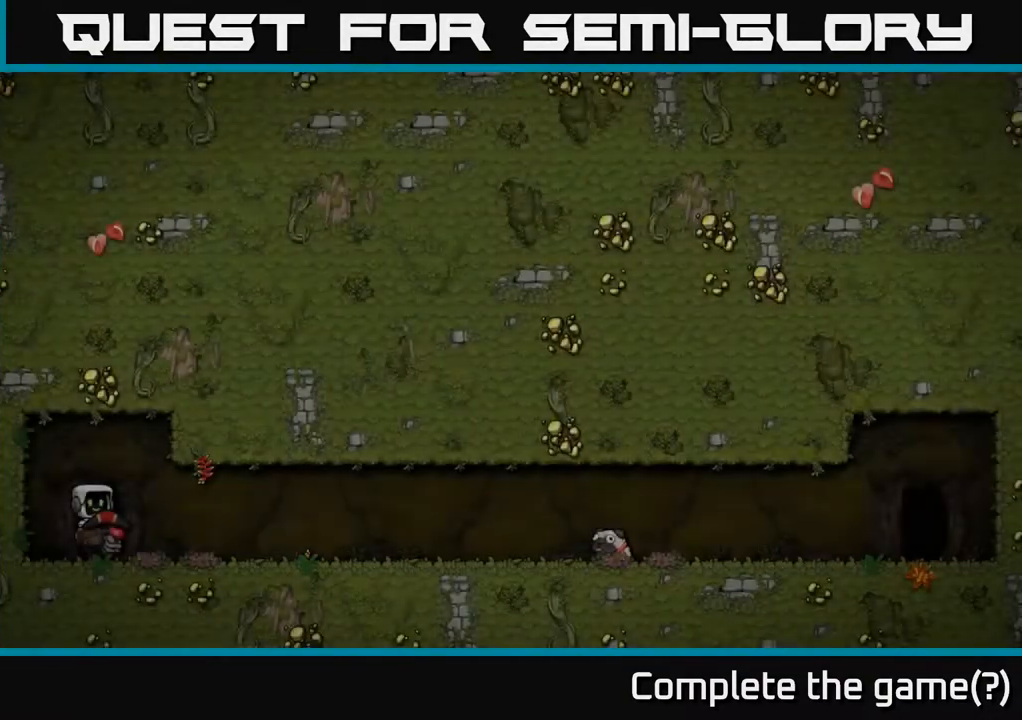
{"buttons": [], "left_stick": "center", "right_stick": "center", "events": []}
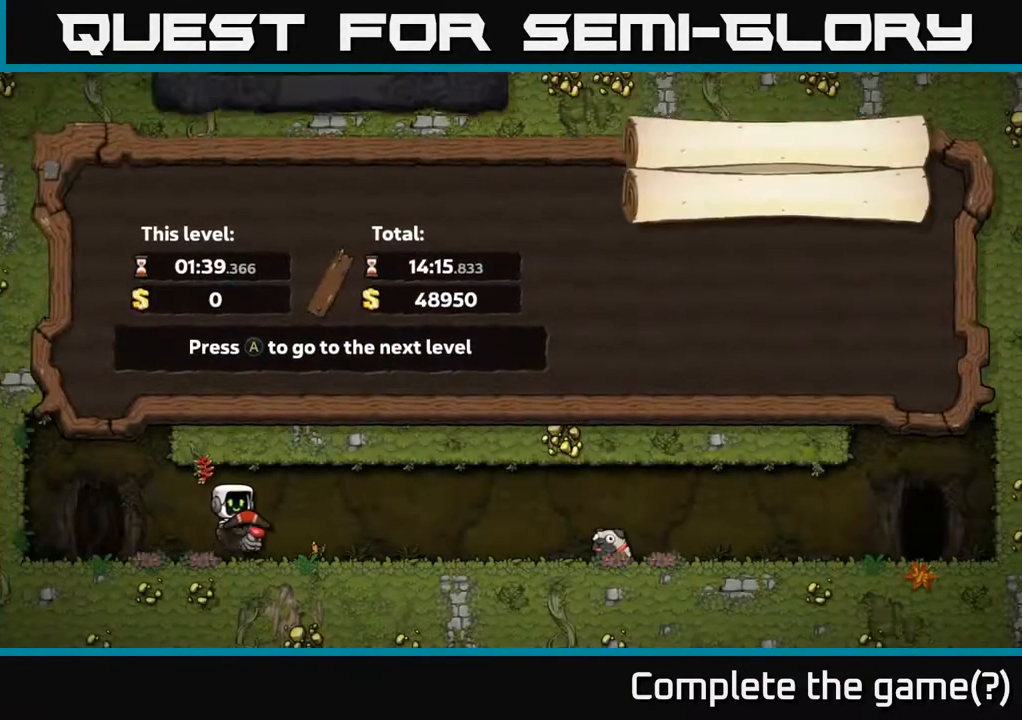
{"buttons": [], "left_stick": "center", "right_stick": "center", "events": []}
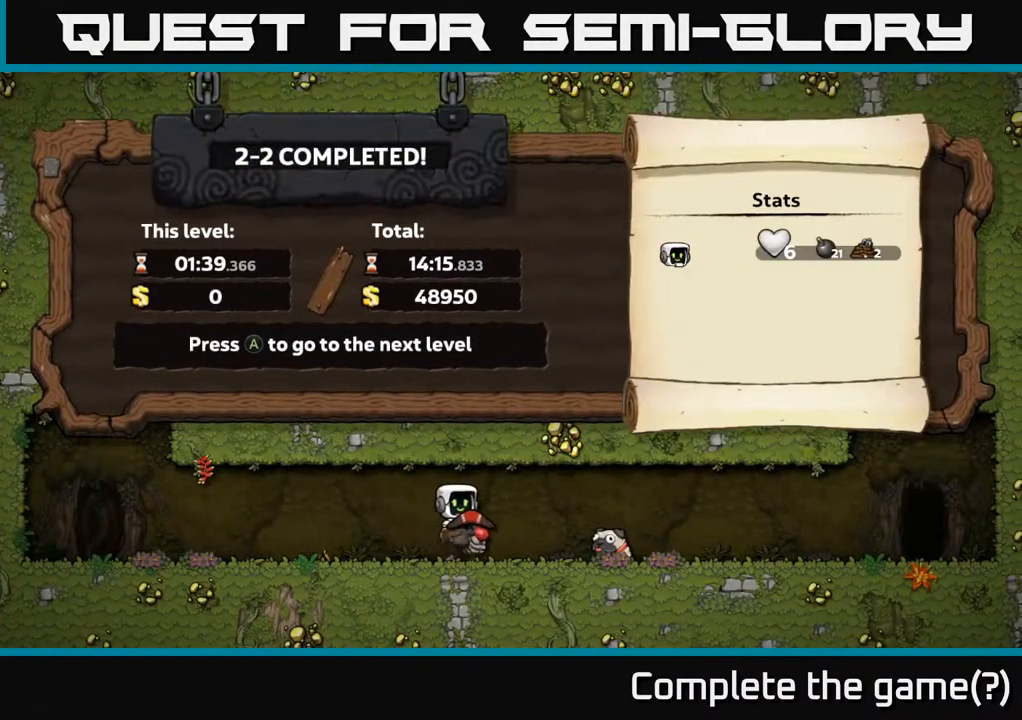
{"buttons": [], "left_stick": "center", "right_stick": "center", "events": []}
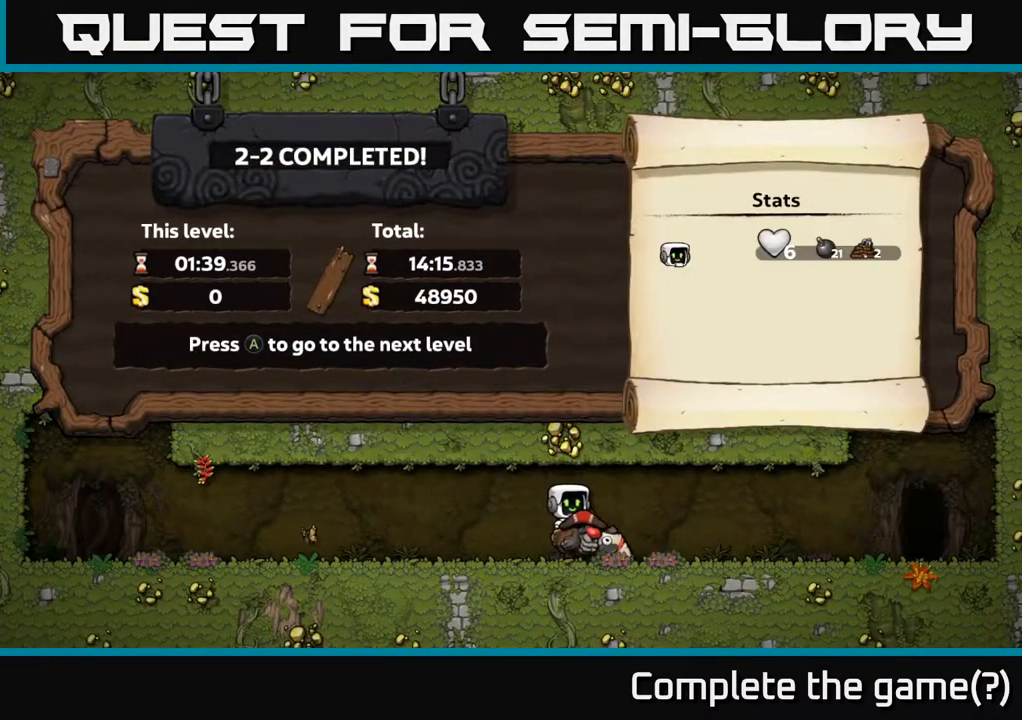
{"buttons": [], "left_stick": "center", "right_stick": "center", "events": []}
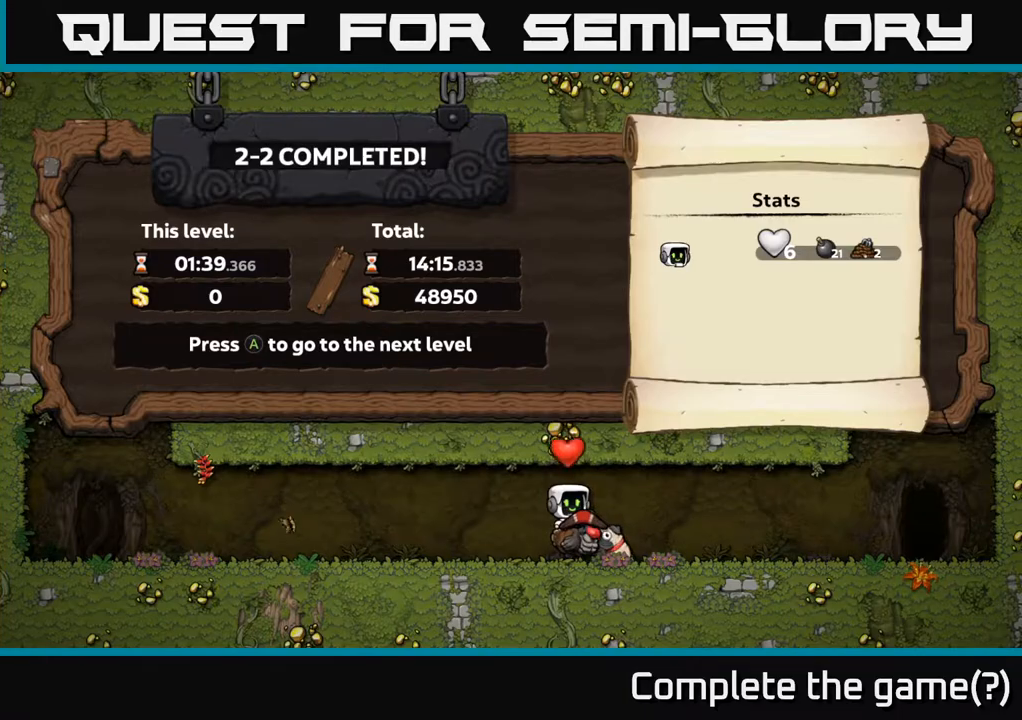
{"buttons": ["A"], "left_stick": "center", "right_stick": "center", "events": [[500, "A", "down"]]}
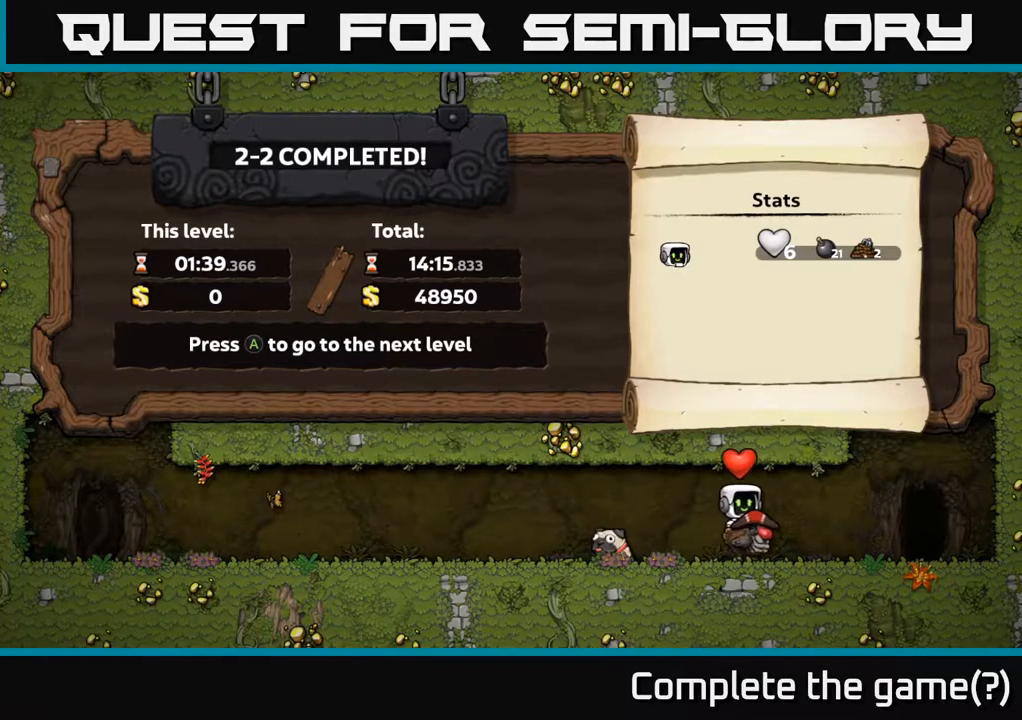
{"buttons": [], "left_stick": "center", "right_stick": "center", "events": [[133, "A", "up"]]}
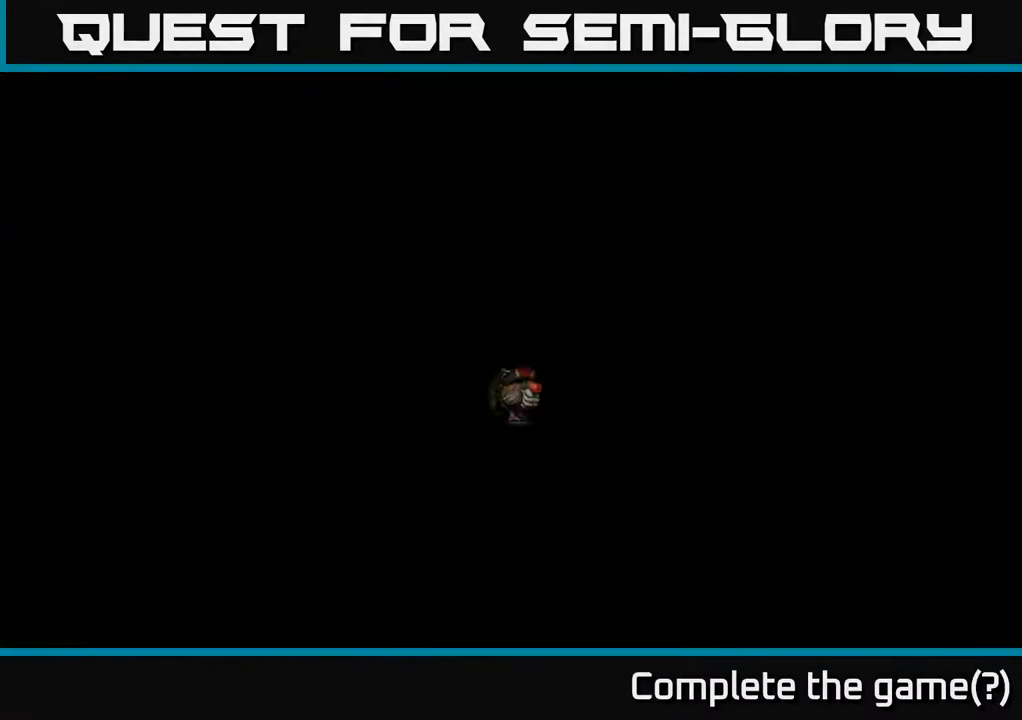
{"buttons": [], "left_stick": "center", "right_stick": "center", "events": []}
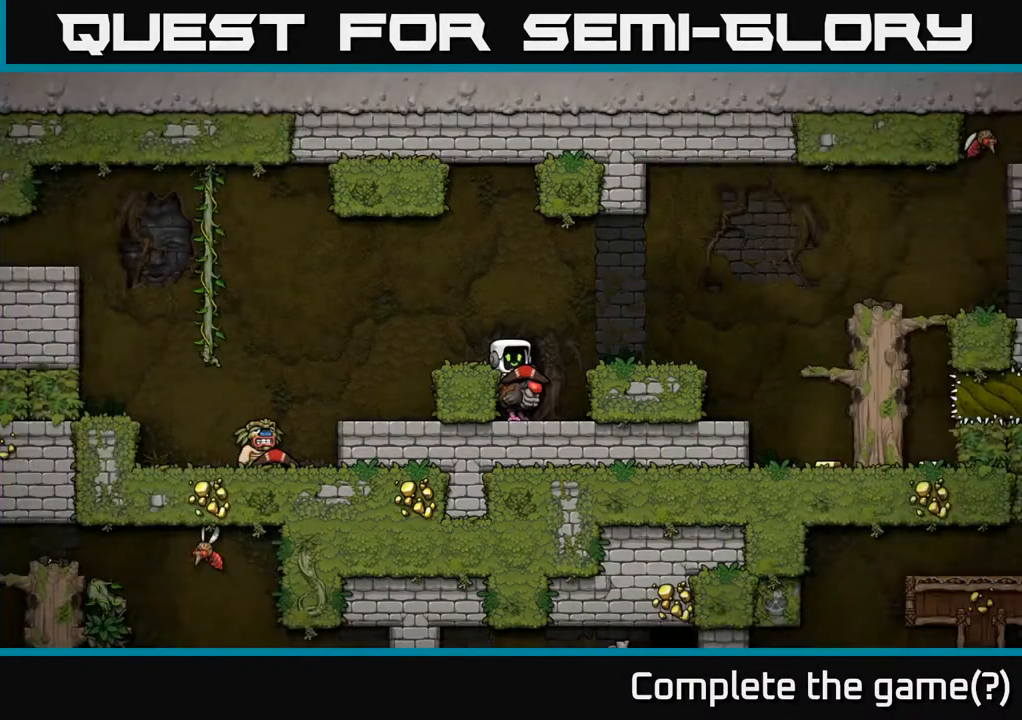
{"buttons": ["A"], "left_stick": "left", "right_stick": "center", "events": [[400, "A", "down"], [467, "left_stick", "left"]]}
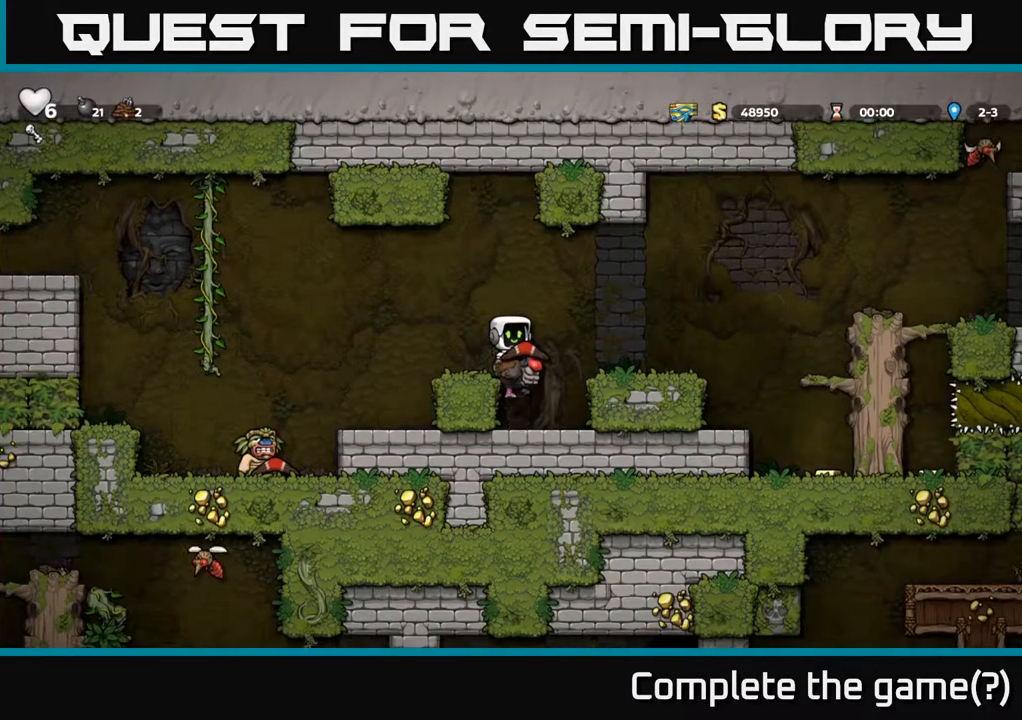
{"buttons": ["A"], "left_stick": "left", "right_stick": "center", "events": [[67, "A", "up"], [100, "left_stick", "center"], [450, "left_stick", "left"], [467, "A", "down"]]}